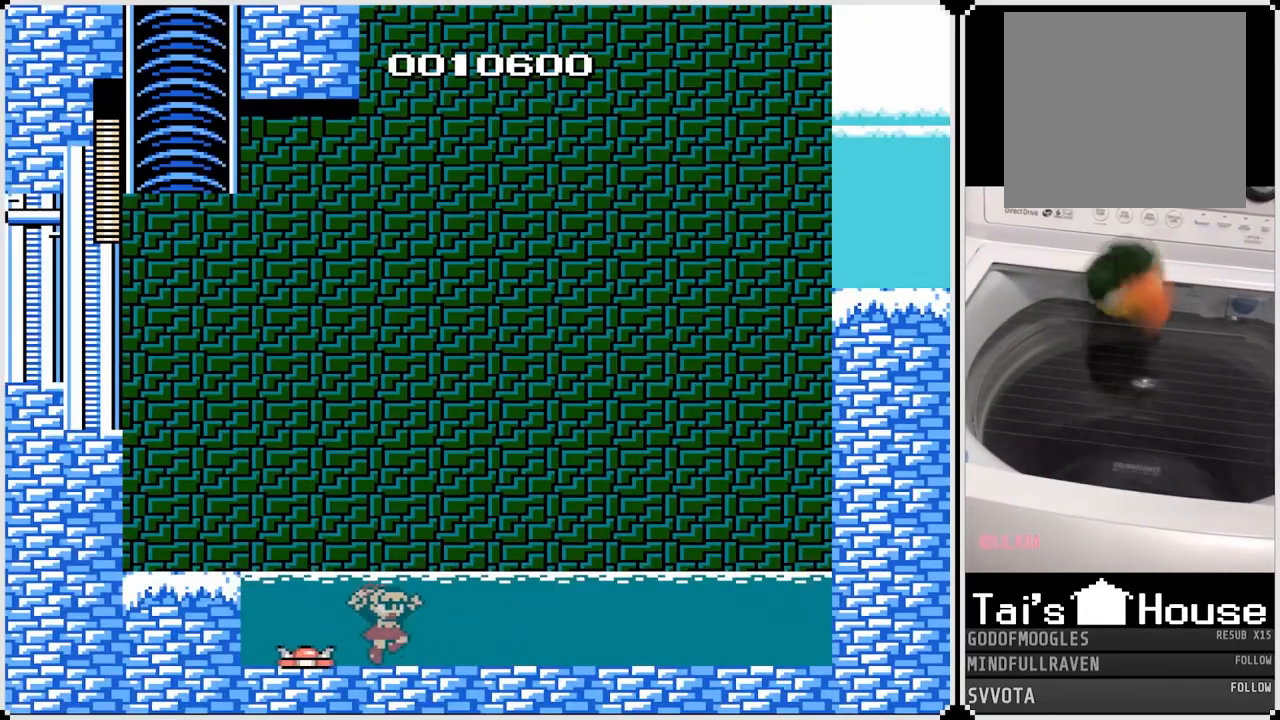
Gameplay with a controller (PlayStation layout); each line is a JSON object with the inputs held at the frame after it. "events" lists button and stick changes between this image and that frame as [ms after this image, input, new state], when the widget could be followed in between.
{"buttons": ["DPAD_RIGHT"], "left_stick": "center", "right_stick": "center", "events": [[50, "CROSS", "up"]]}
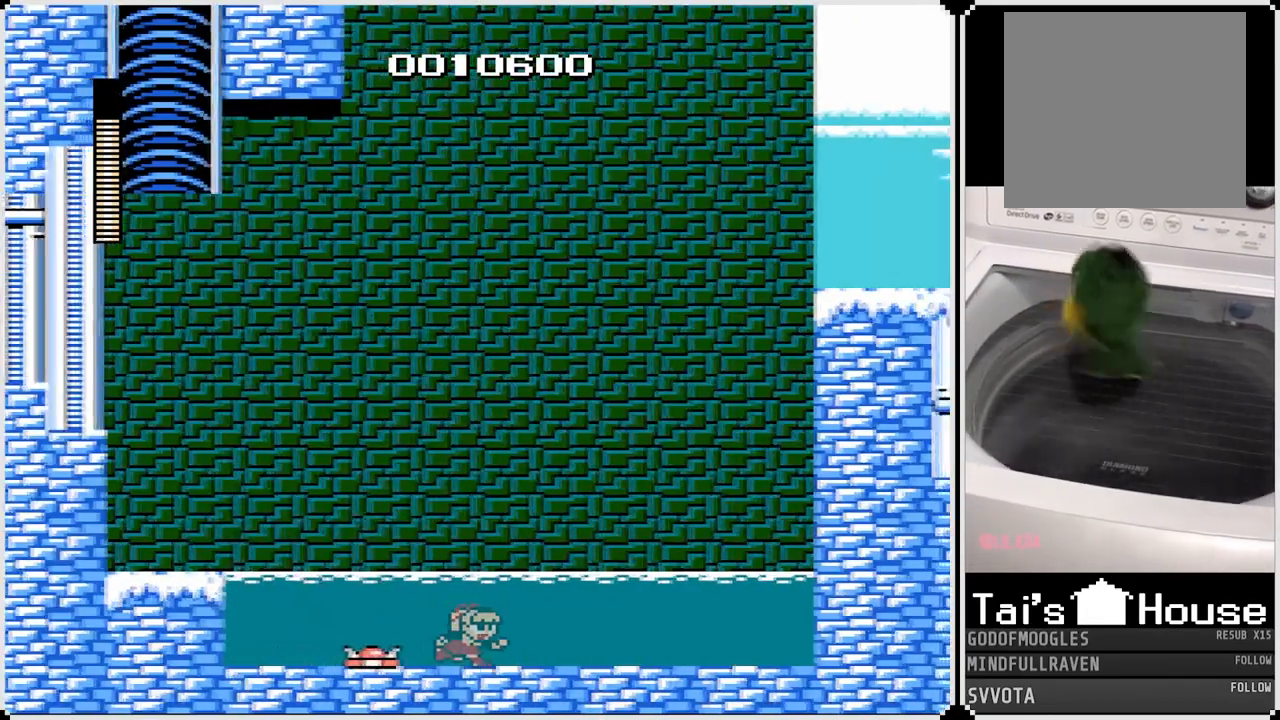
{"buttons": ["CROSS", "DPAD_LEFT"], "left_stick": "center", "right_stick": "center", "events": [[233, "CROSS", "down"], [350, "DPAD_LEFT", "down"], [350, "DPAD_RIGHT", "up"]]}
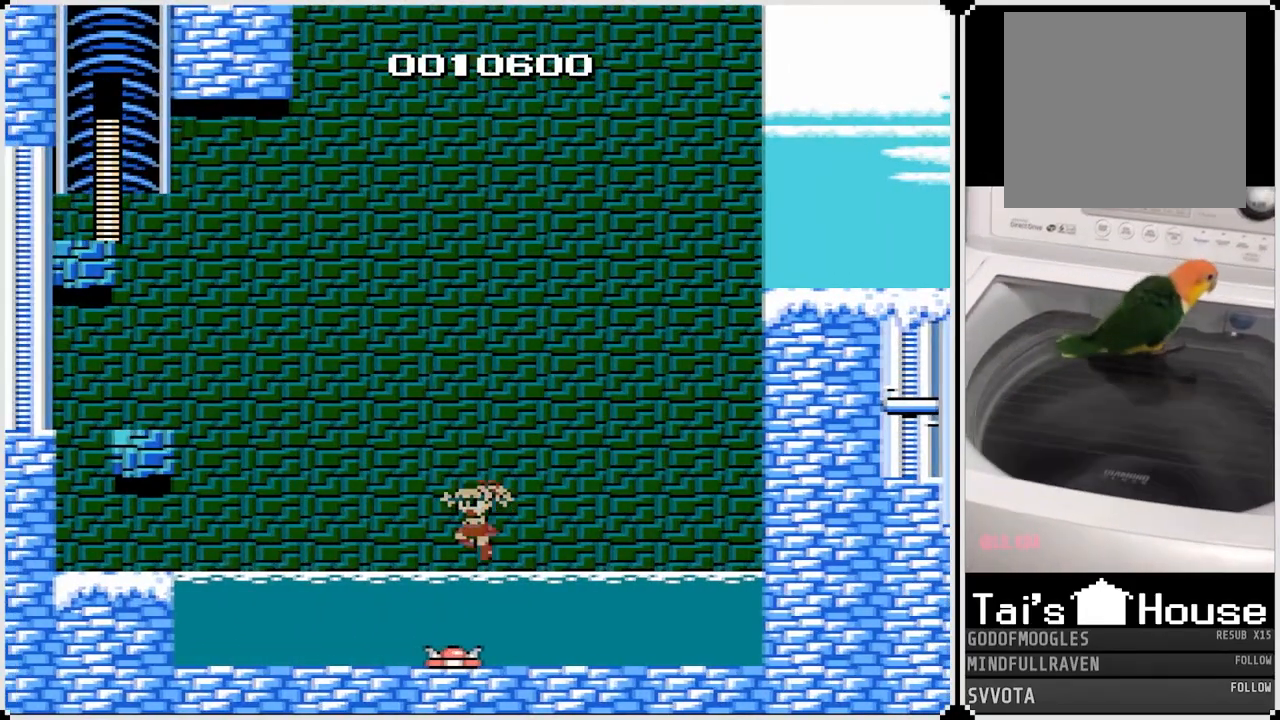
{"buttons": [], "left_stick": "center", "right_stick": "center", "events": [[33, "CROSS", "up"], [267, "DPAD_LEFT", "up"]]}
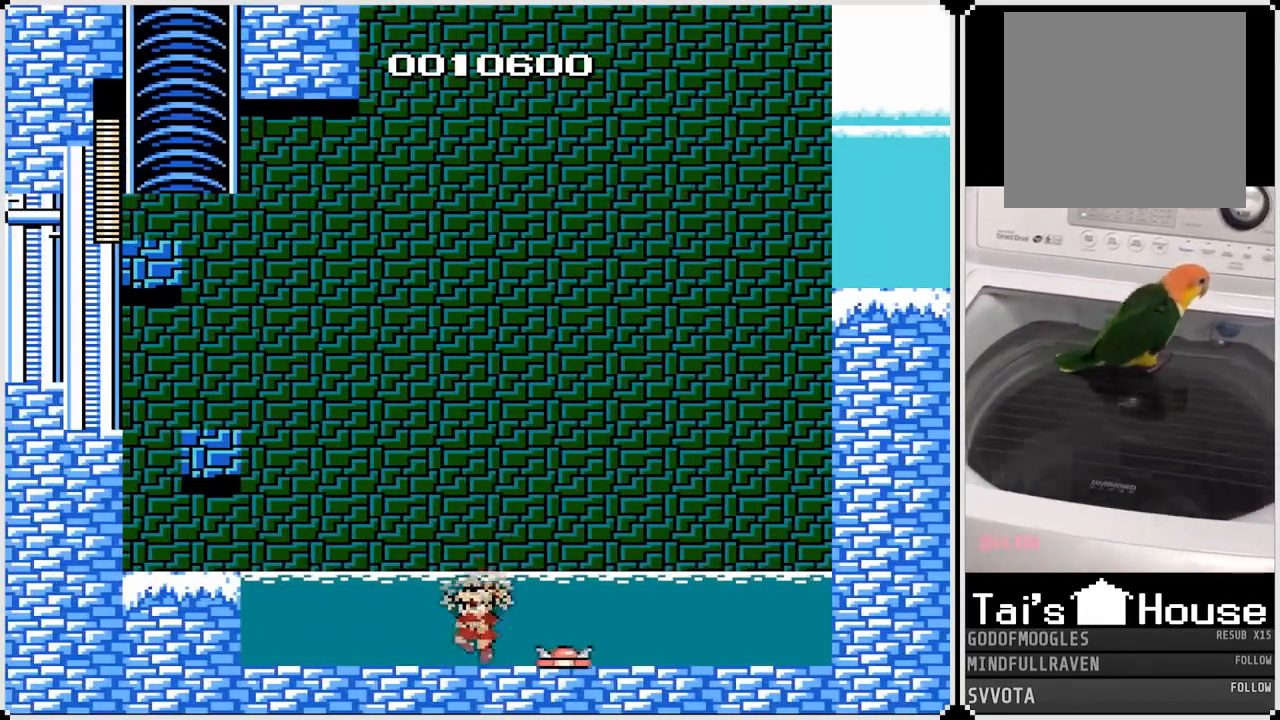
{"buttons": ["DPAD_RIGHT"], "left_stick": "center", "right_stick": "center", "events": [[300, "DPAD_RIGHT", "down"]]}
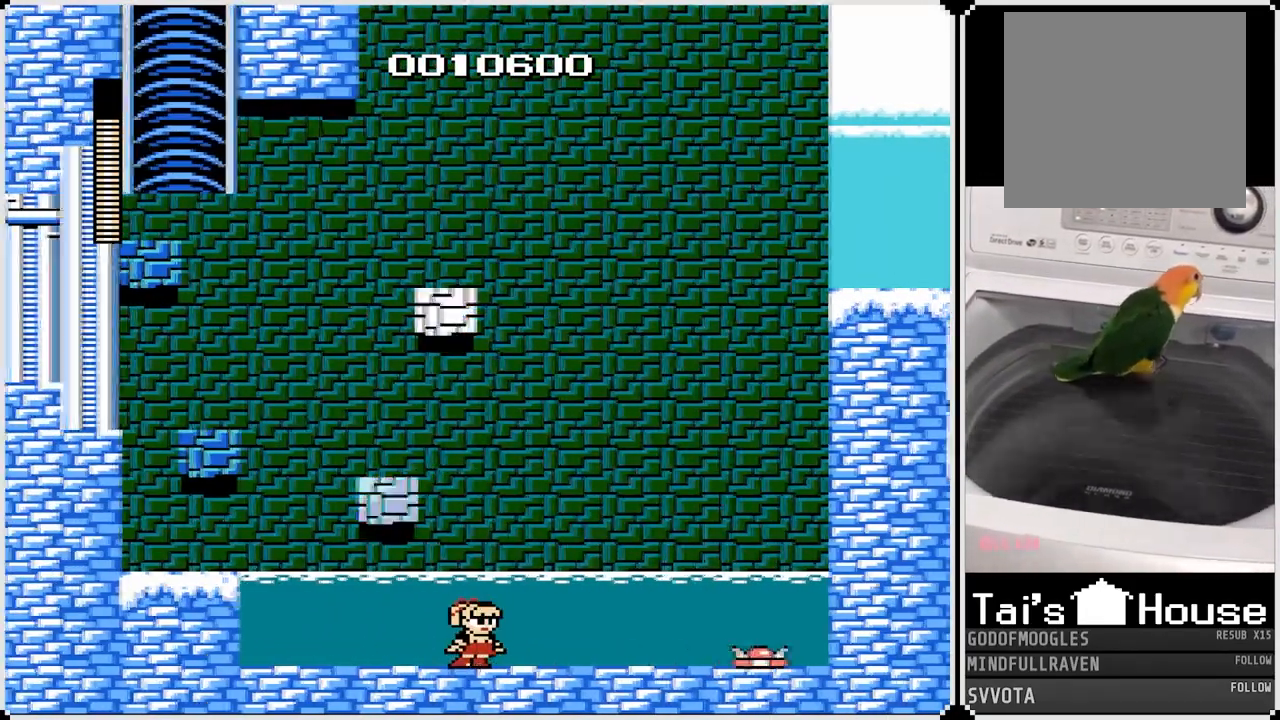
{"buttons": ["CROSS", "DPAD_RIGHT"], "left_stick": "center", "right_stick": "center", "events": [[233, "CROSS", "down"]]}
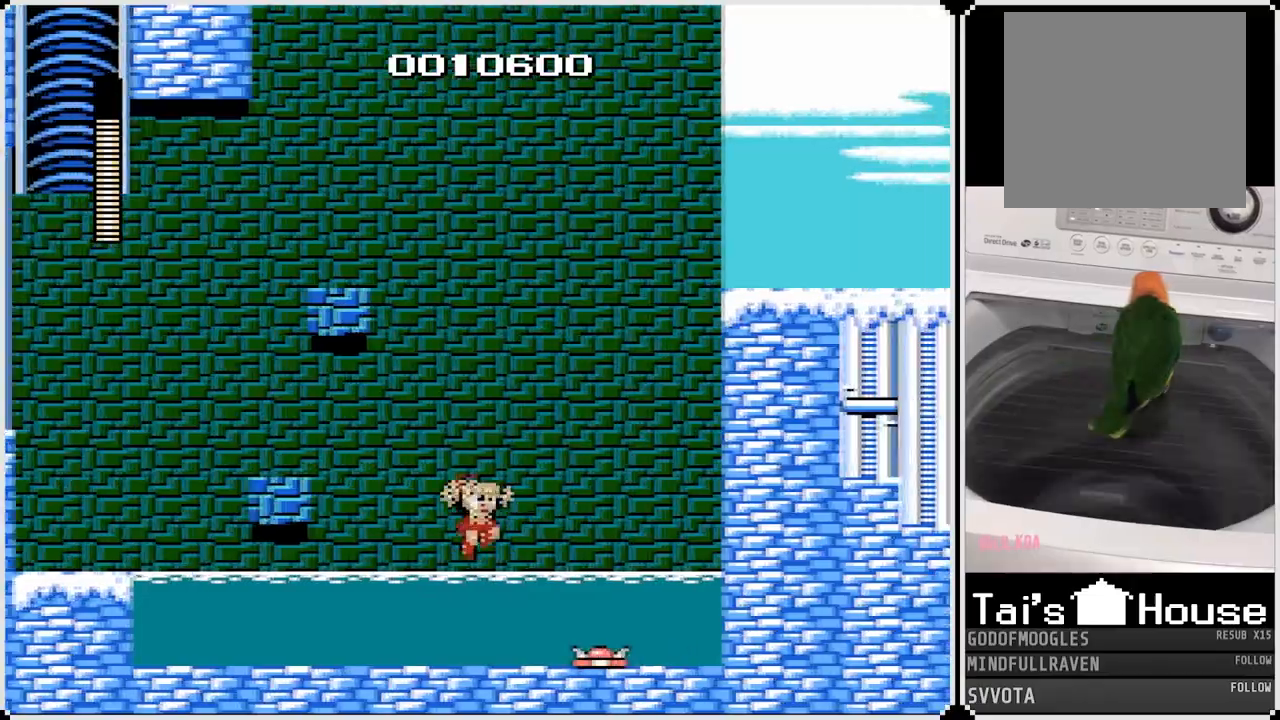
{"buttons": ["DPAD_RIGHT"], "left_stick": "center", "right_stick": "center", "events": [[383, "CROSS", "up"]]}
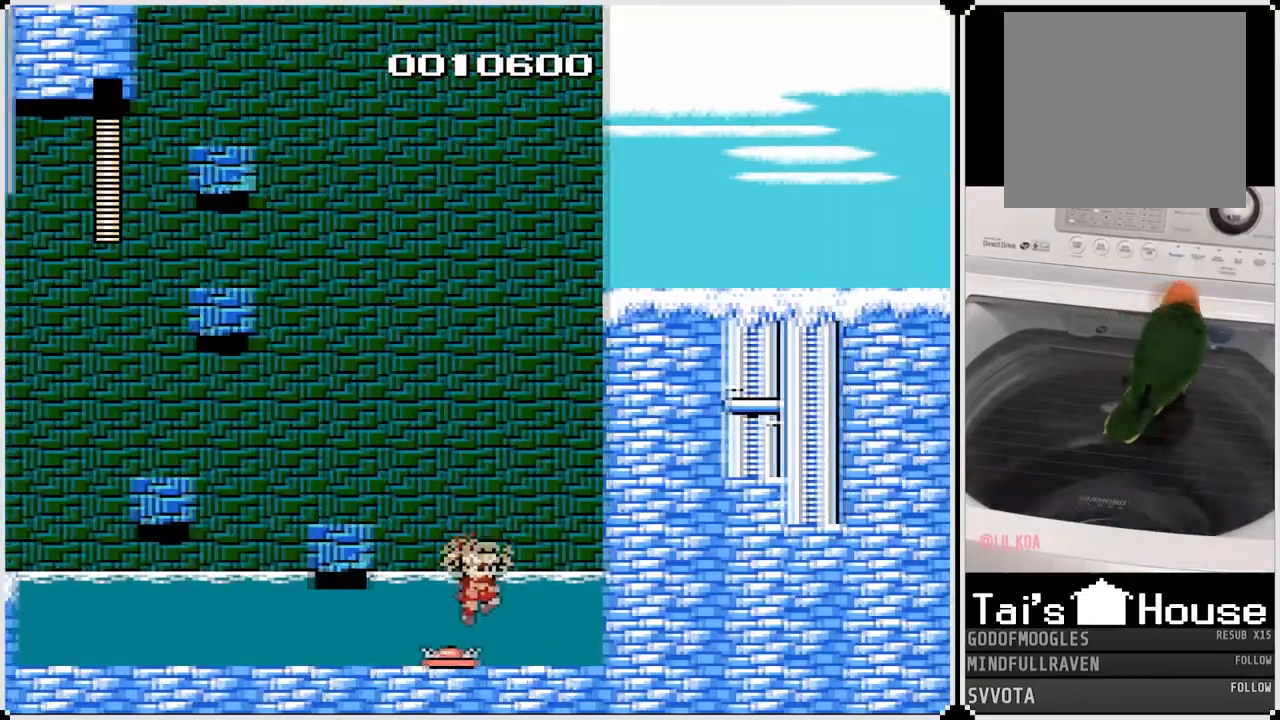
{"buttons": ["DPAD_RIGHT"], "left_stick": "center", "right_stick": "center", "events": []}
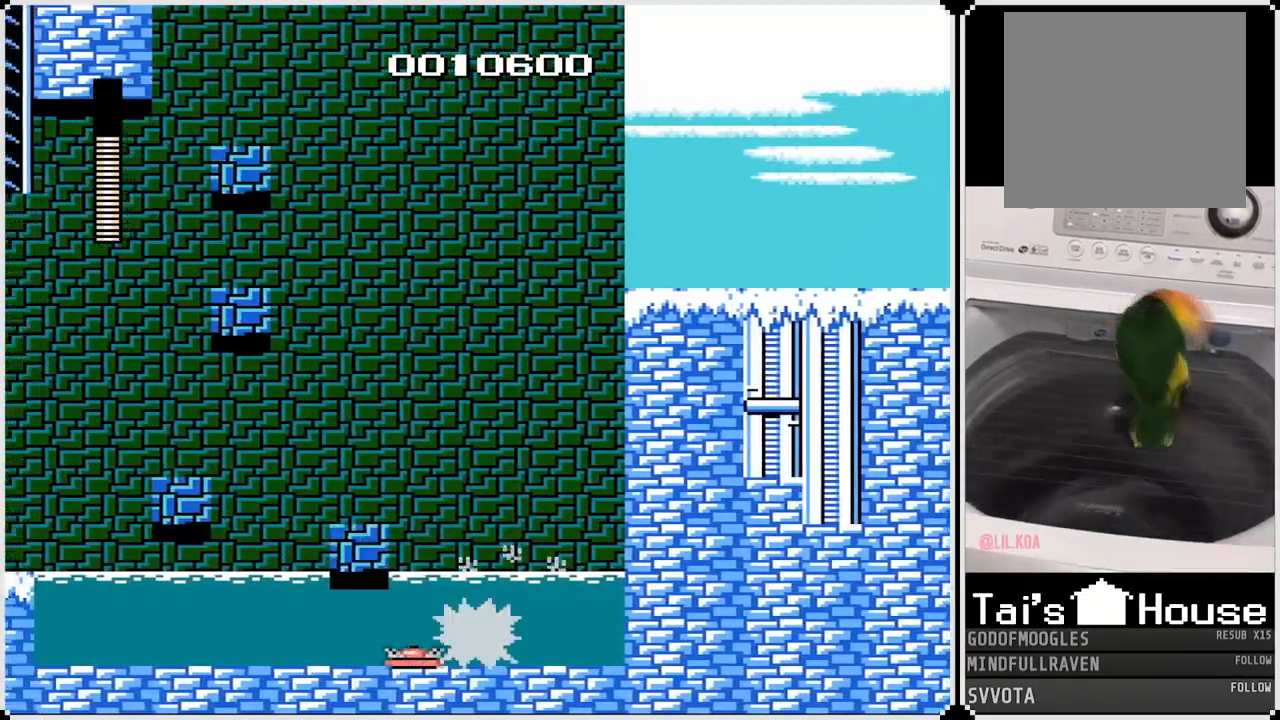
{"buttons": ["DPAD_RIGHT"], "left_stick": "center", "right_stick": "center", "events": []}
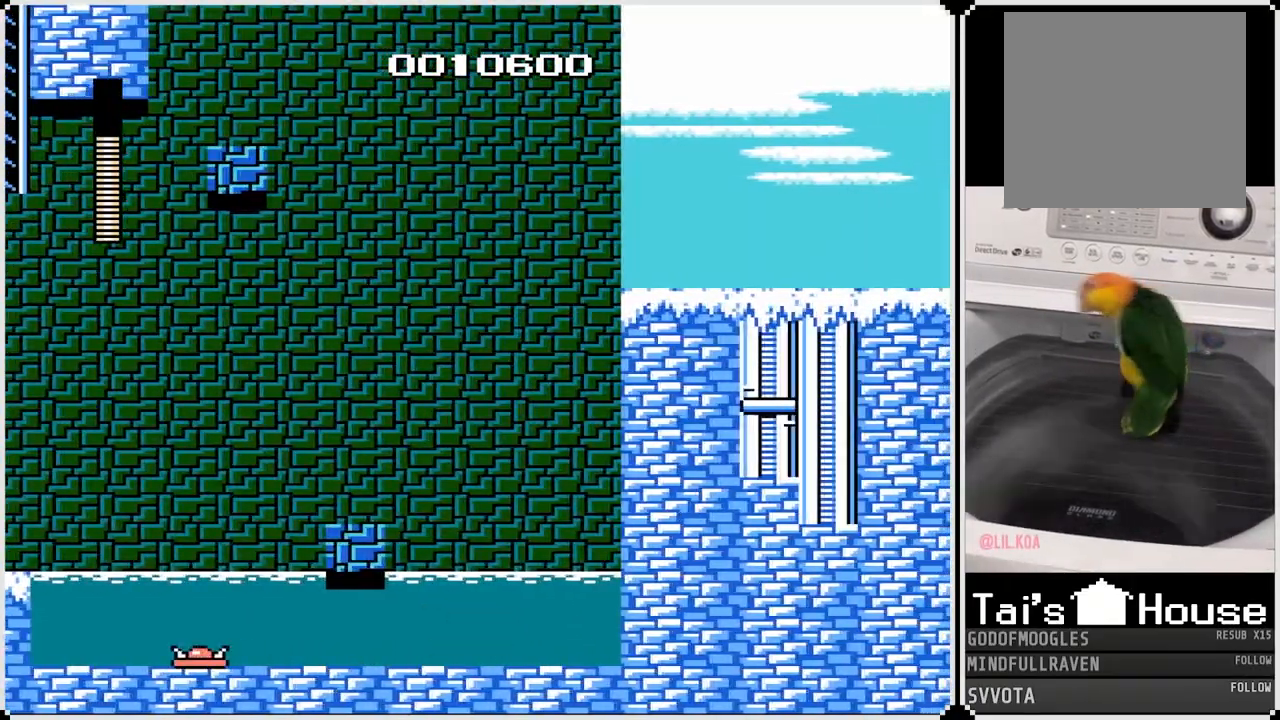
{"buttons": ["DPAD_RIGHT"], "left_stick": "center", "right_stick": "center", "events": [[250, "CROSS", "down"], [333, "CROSS", "up"]]}
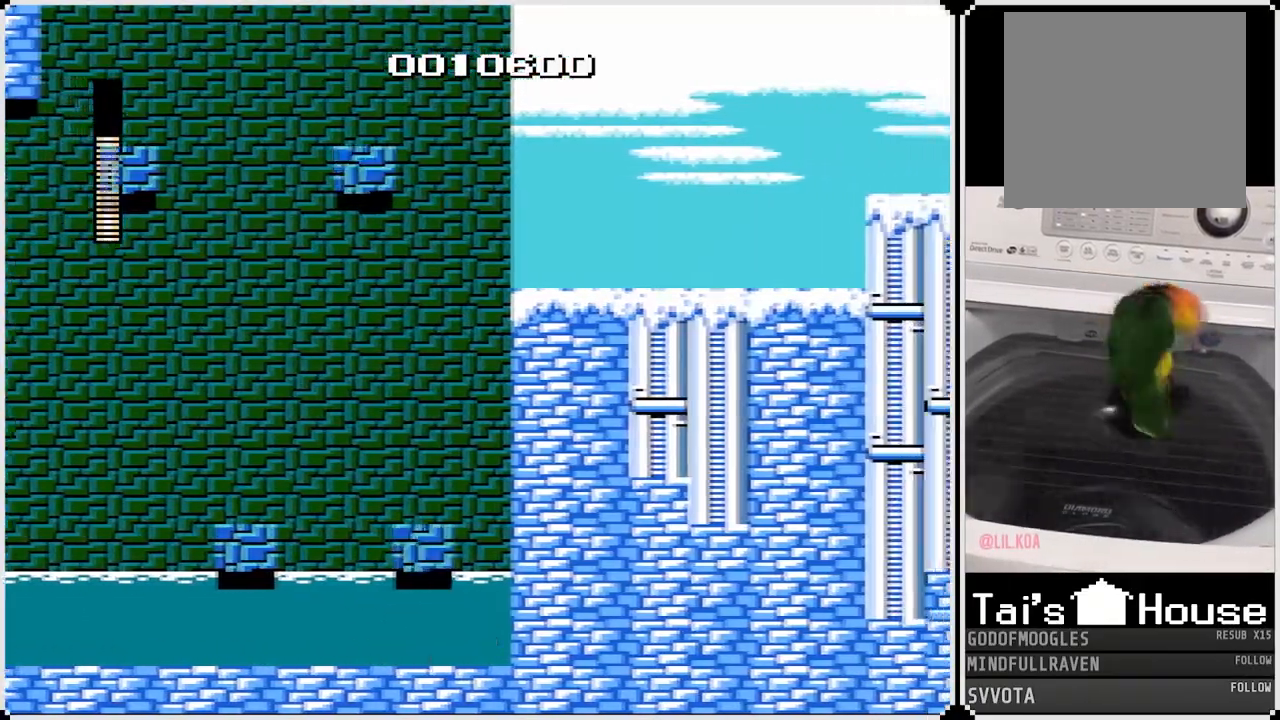
{"buttons": ["CROSS", "DPAD_LEFT"], "left_stick": "center", "right_stick": "center", "events": [[250, "DPAD_RIGHT", "up"], [333, "CROSS", "down"], [500, "DPAD_LEFT", "down"]]}
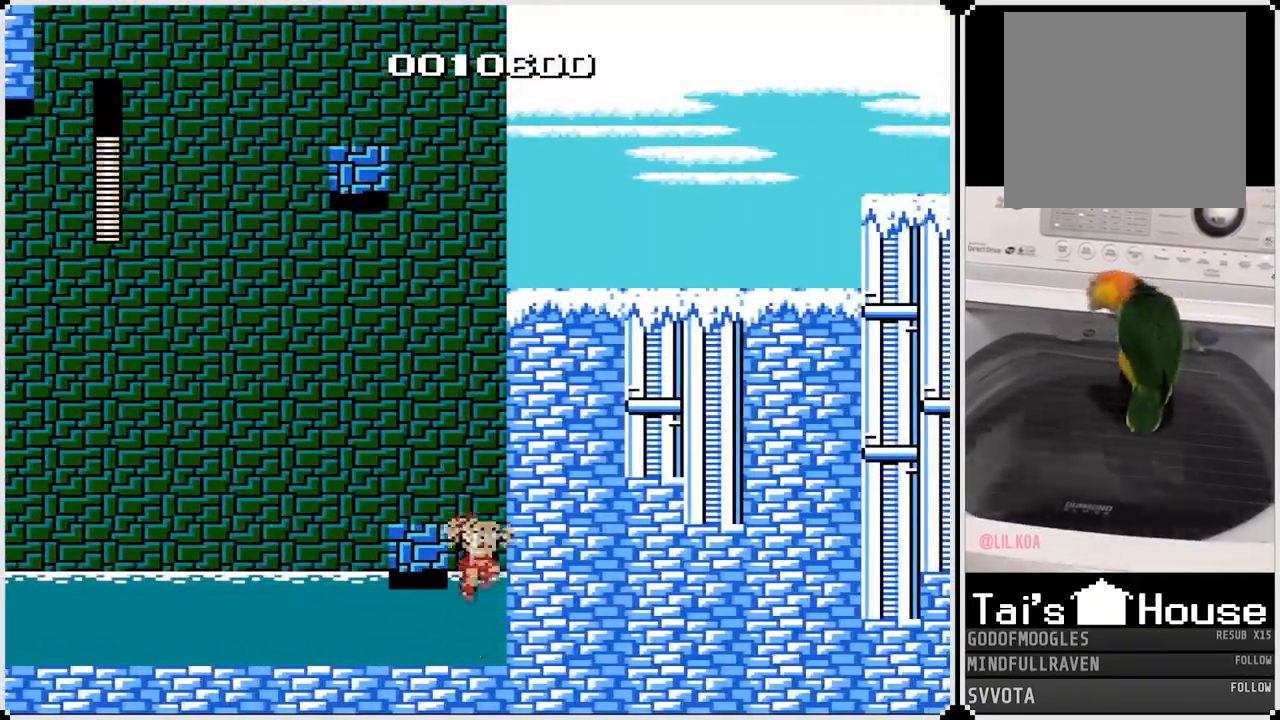
{"buttons": ["CROSS", "DPAD_LEFT"], "left_stick": "center", "right_stick": "center", "events": [[200, "CROSS", "up"], [417, "CROSS", "down"]]}
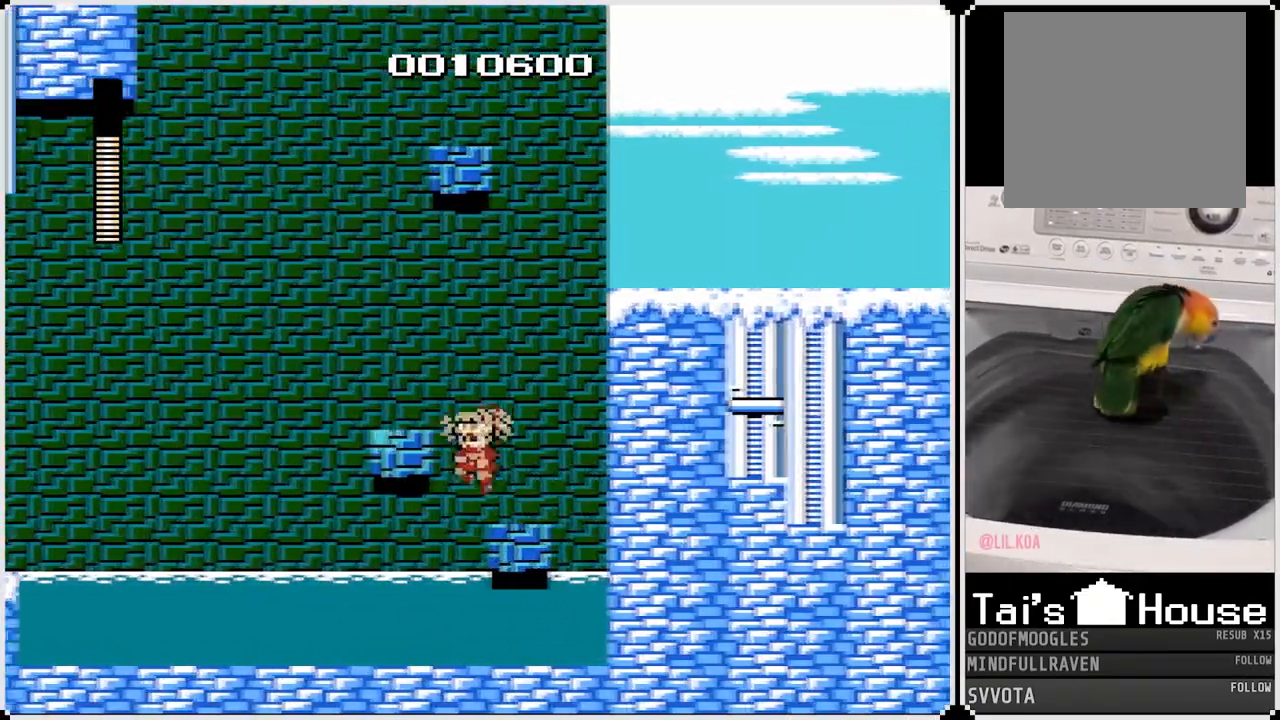
{"buttons": [], "left_stick": "center", "right_stick": "center", "events": [[167, "CROSS", "up"], [250, "DPAD_LEFT", "up"]]}
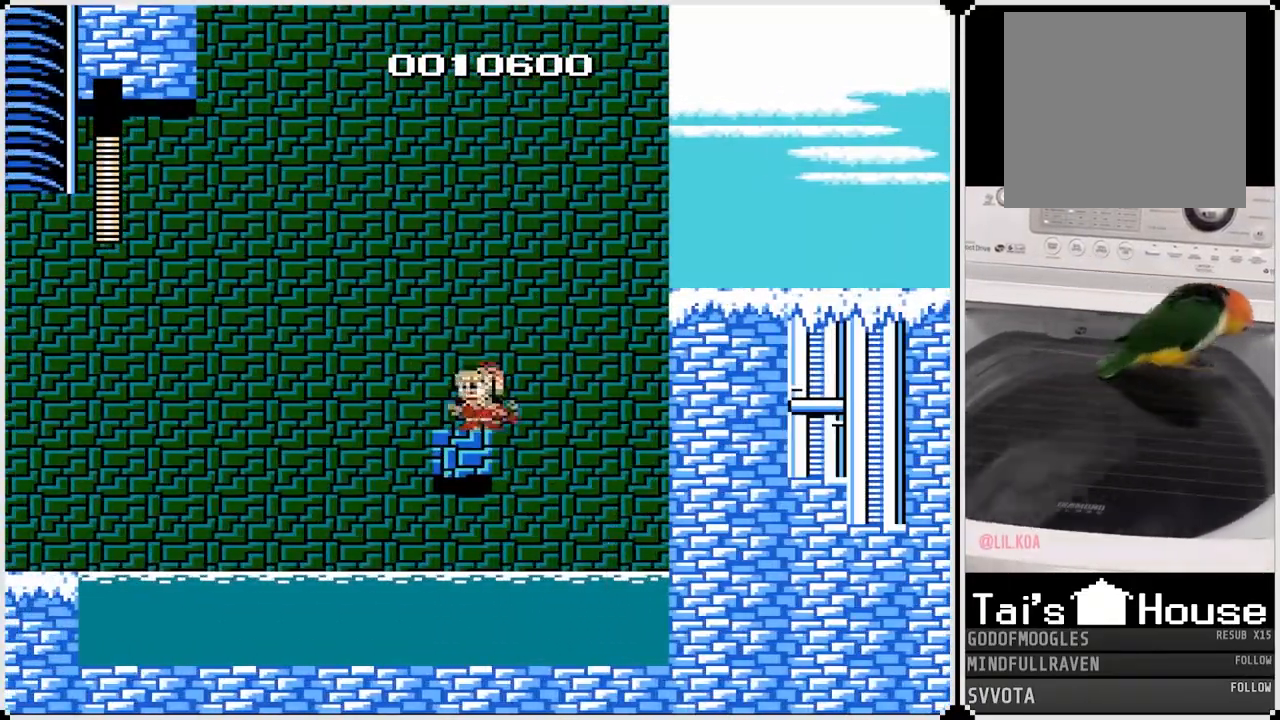
{"buttons": ["CROSS", "DPAD_LEFT"], "left_stick": "center", "right_stick": "center", "events": [[233, "DPAD_LEFT", "down"], [367, "CROSS", "down"]]}
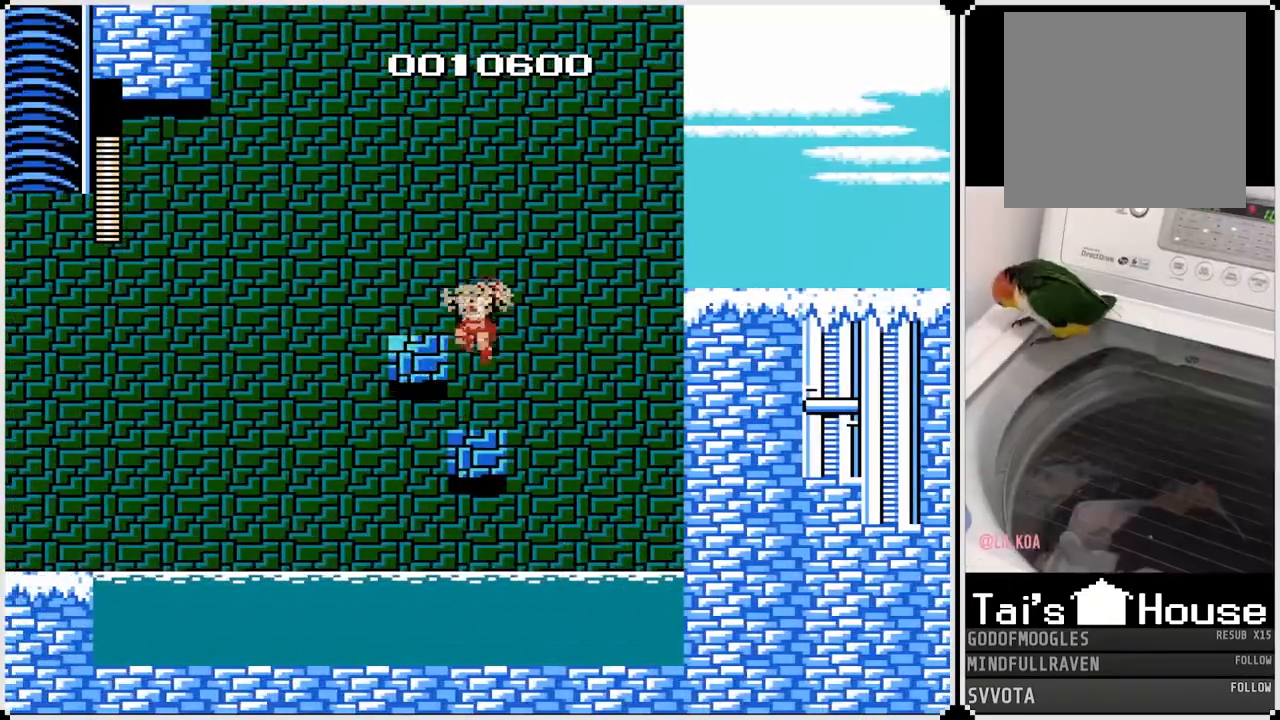
{"buttons": [], "left_stick": "center", "right_stick": "center", "events": [[17, "DPAD_LEFT", "up"], [150, "DPAD_LEFT", "down"], [267, "CROSS", "up"], [317, "DPAD_LEFT", "up"]]}
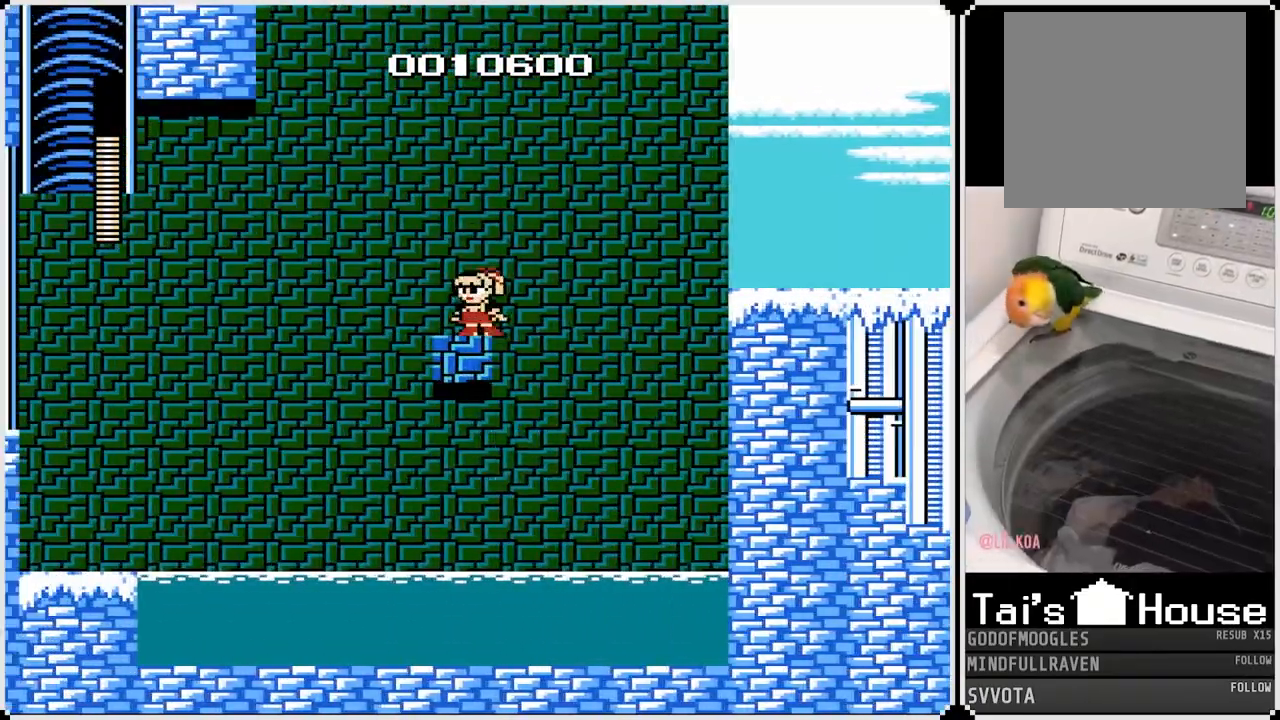
{"buttons": ["CROSS", "DPAD_LEFT"], "left_stick": "center", "right_stick": "center", "events": [[83, "DPAD_LEFT", "down"], [283, "CROSS", "down"]]}
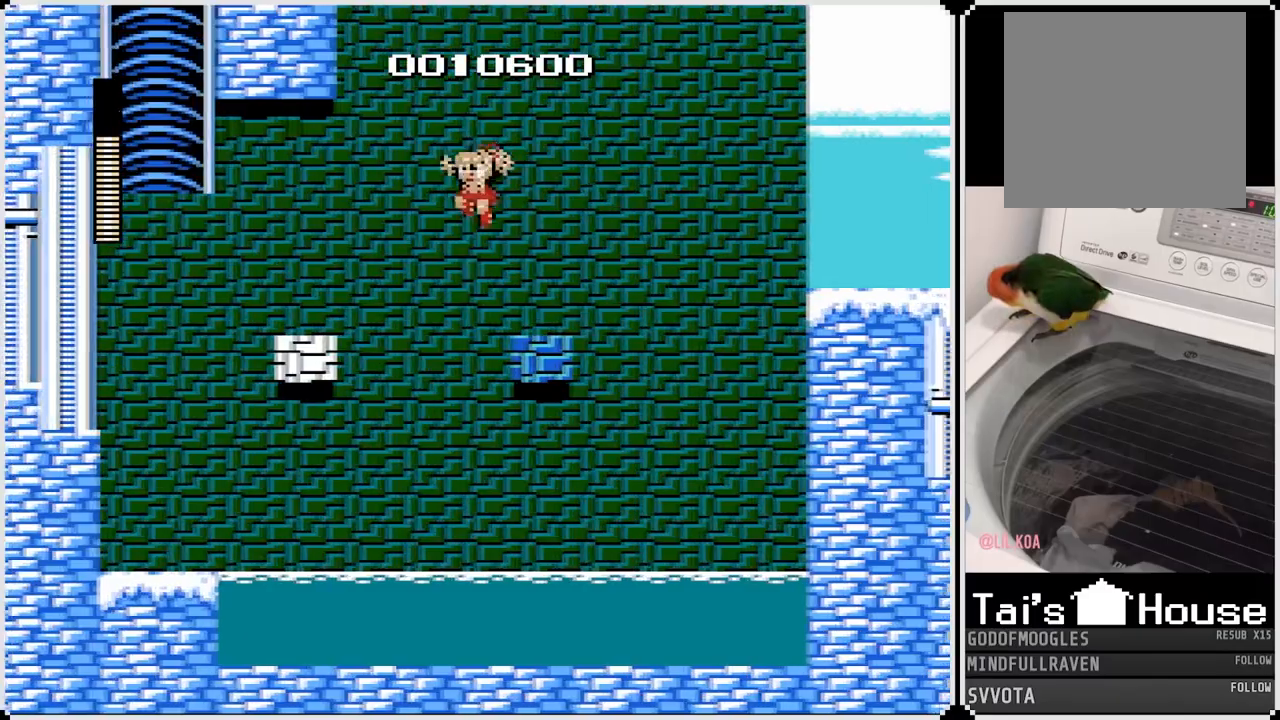
{"buttons": ["DPAD_LEFT"], "left_stick": "center", "right_stick": "center", "events": [[433, "CROSS", "up"]]}
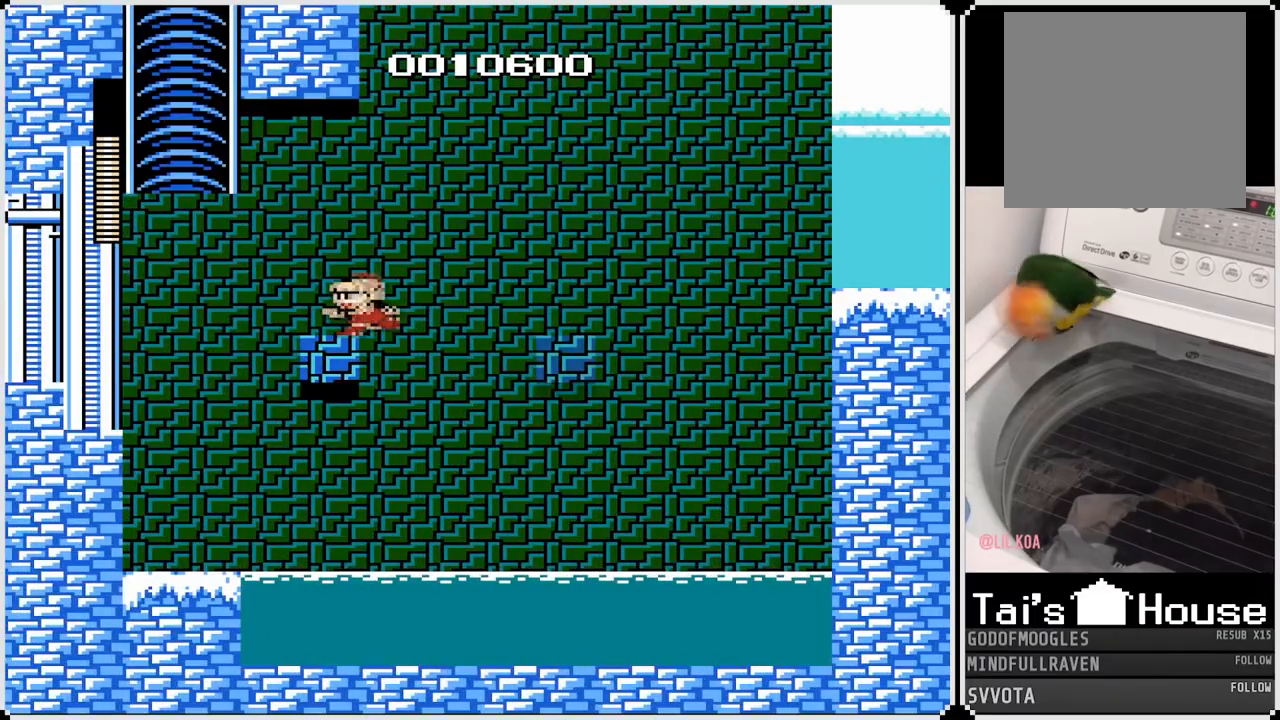
{"buttons": [], "left_stick": "center", "right_stick": "center", "events": [[17, "DPAD_LEFT", "up"]]}
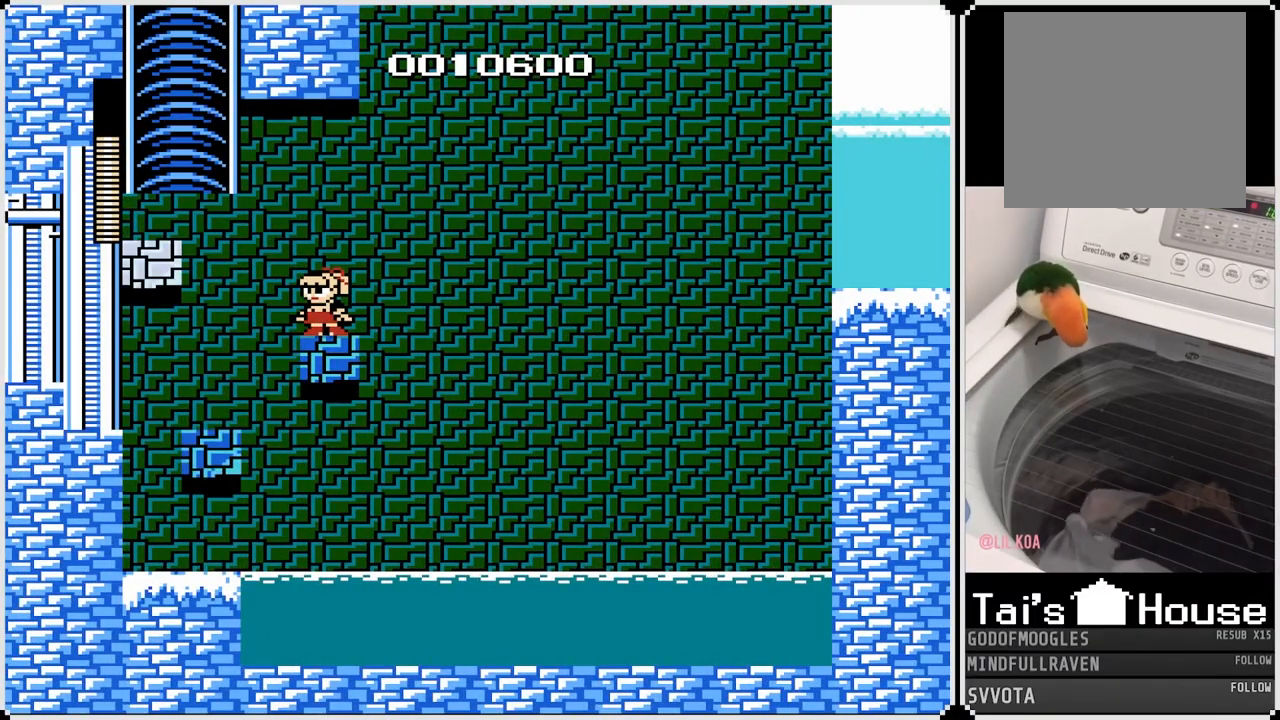
{"buttons": [], "left_stick": "center", "right_stick": "center", "events": []}
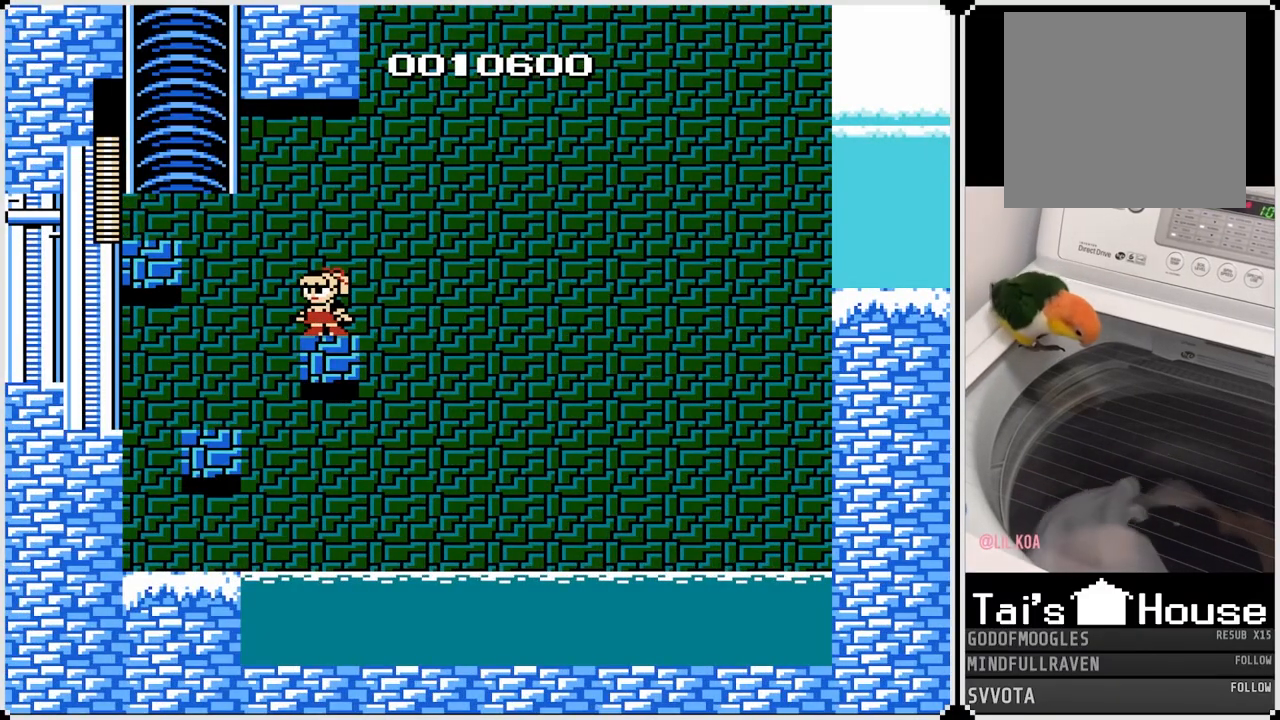
{"buttons": ["DPAD_RIGHT"], "left_stick": "center", "right_stick": "center", "events": [[33, "CROSS", "down"], [133, "DPAD_RIGHT", "down"], [500, "CROSS", "up"]]}
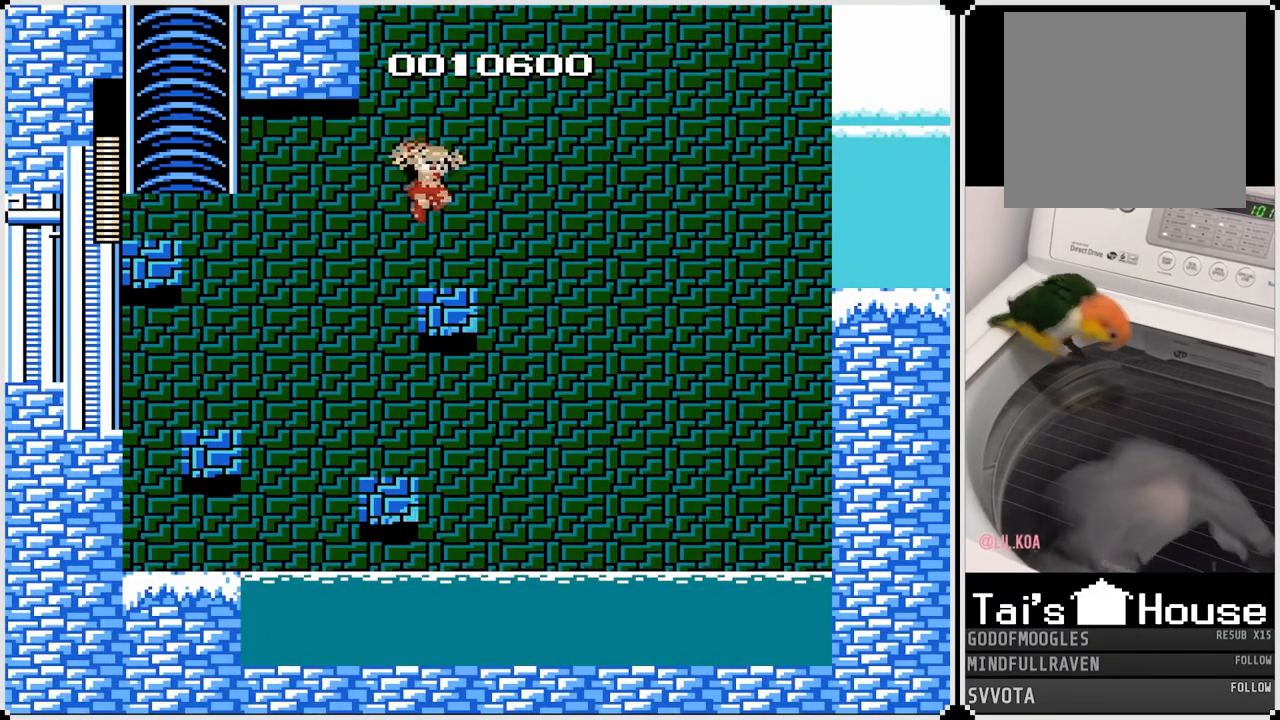
{"buttons": [], "left_stick": "center", "right_stick": "center", "events": [[33, "DPAD_RIGHT", "up"]]}
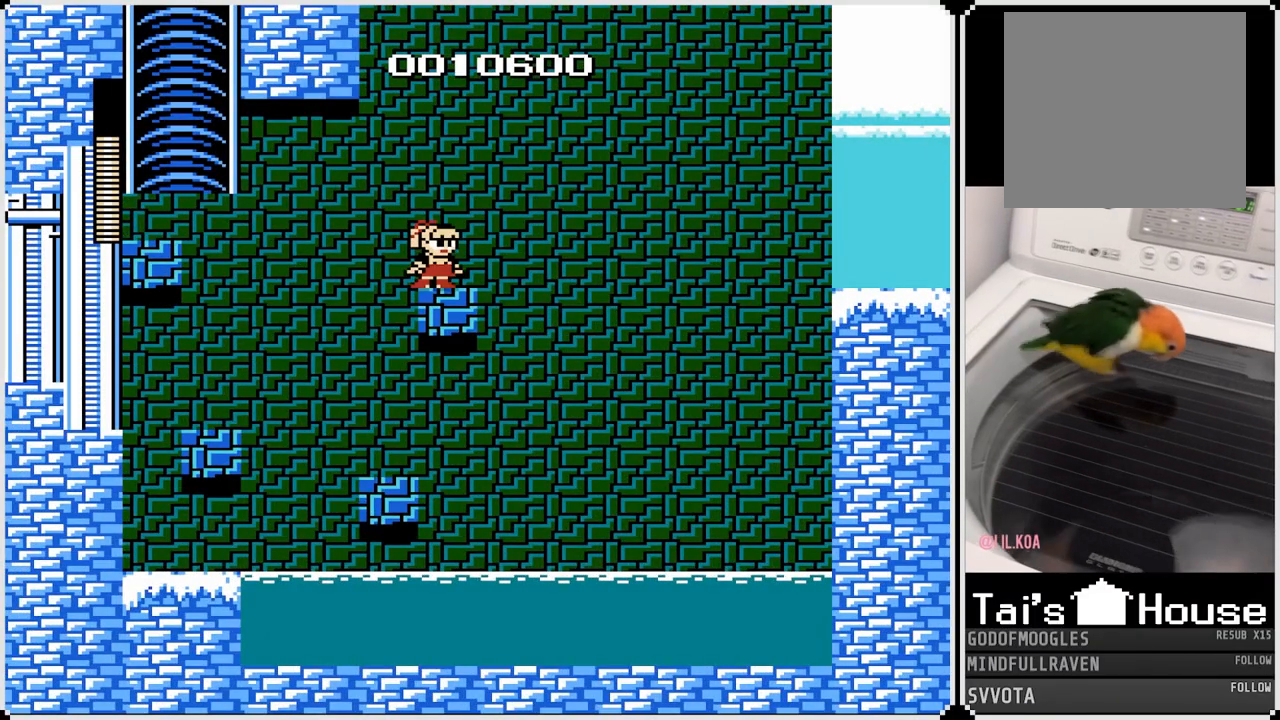
{"buttons": ["CROSS", "DPAD_RIGHT"], "left_stick": "center", "right_stick": "center", "events": [[100, "CROSS", "down"], [467, "DPAD_RIGHT", "down"]]}
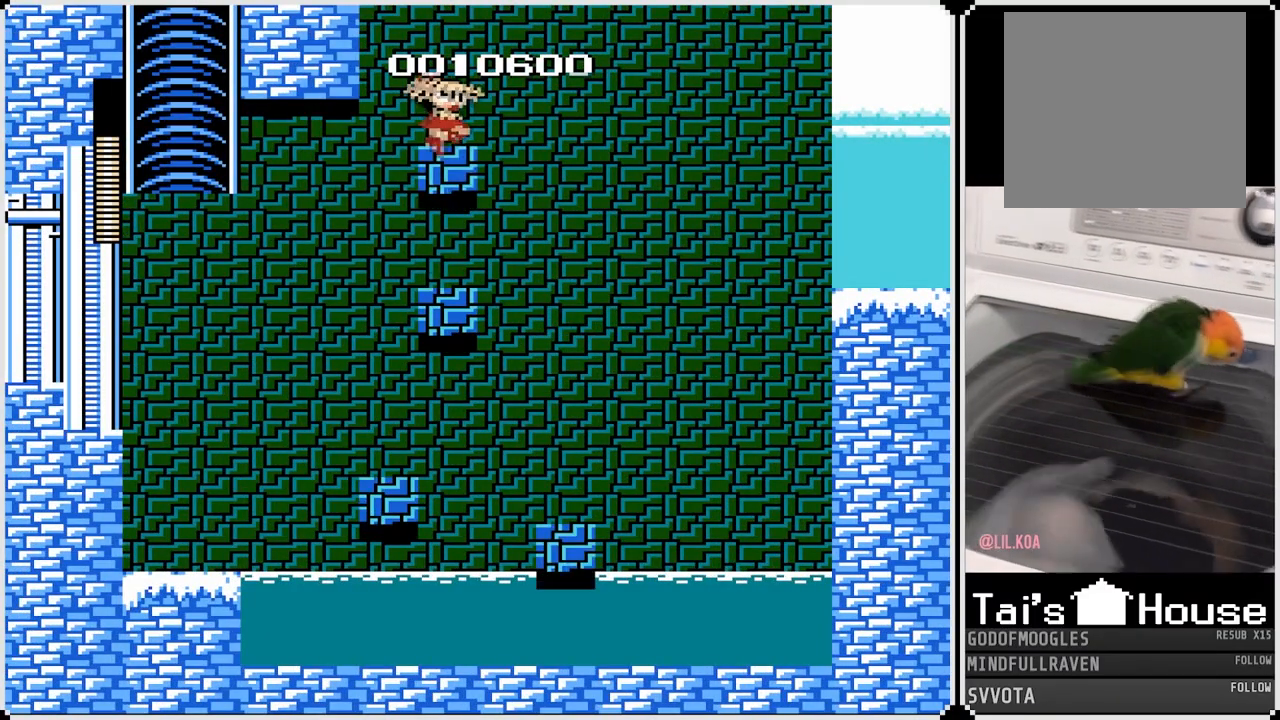
{"buttons": [], "left_stick": "center", "right_stick": "center", "events": [[33, "DPAD_RIGHT", "up"], [83, "CROSS", "up"]]}
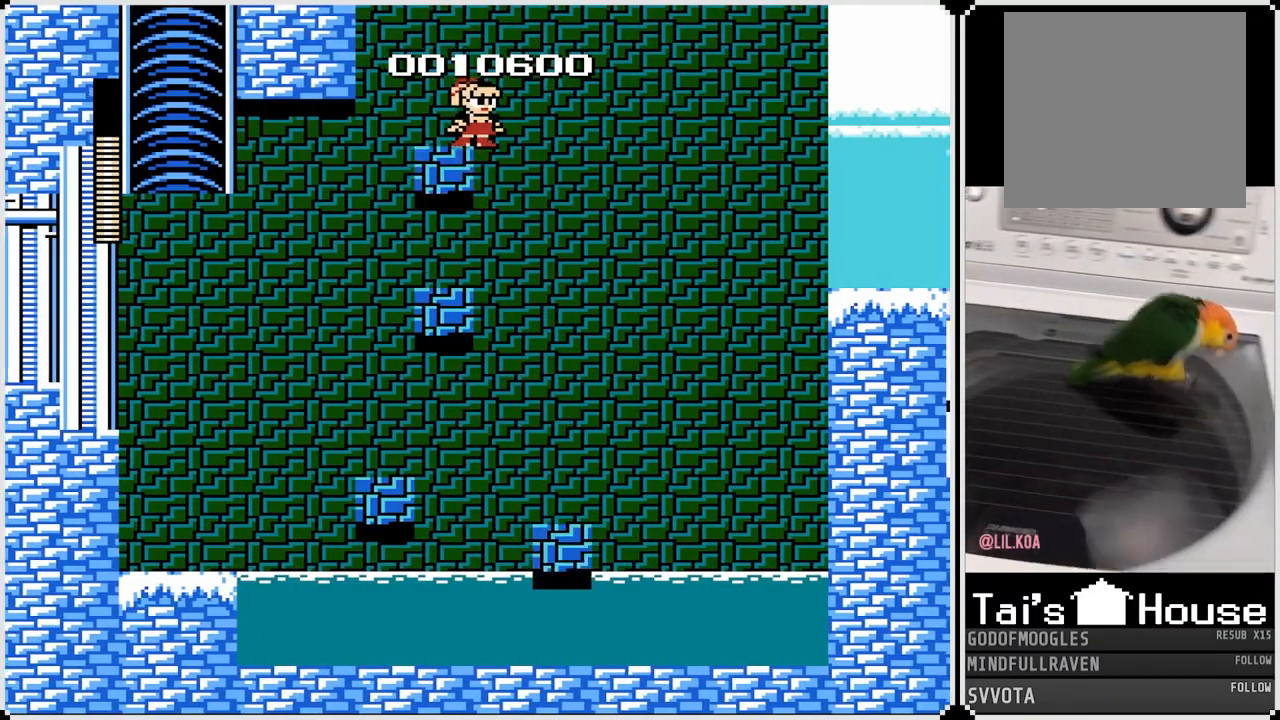
{"buttons": ["CROSS", "DPAD_RIGHT"], "left_stick": "center", "right_stick": "center", "events": [[117, "DPAD_RIGHT", "down"], [200, "CROSS", "down"]]}
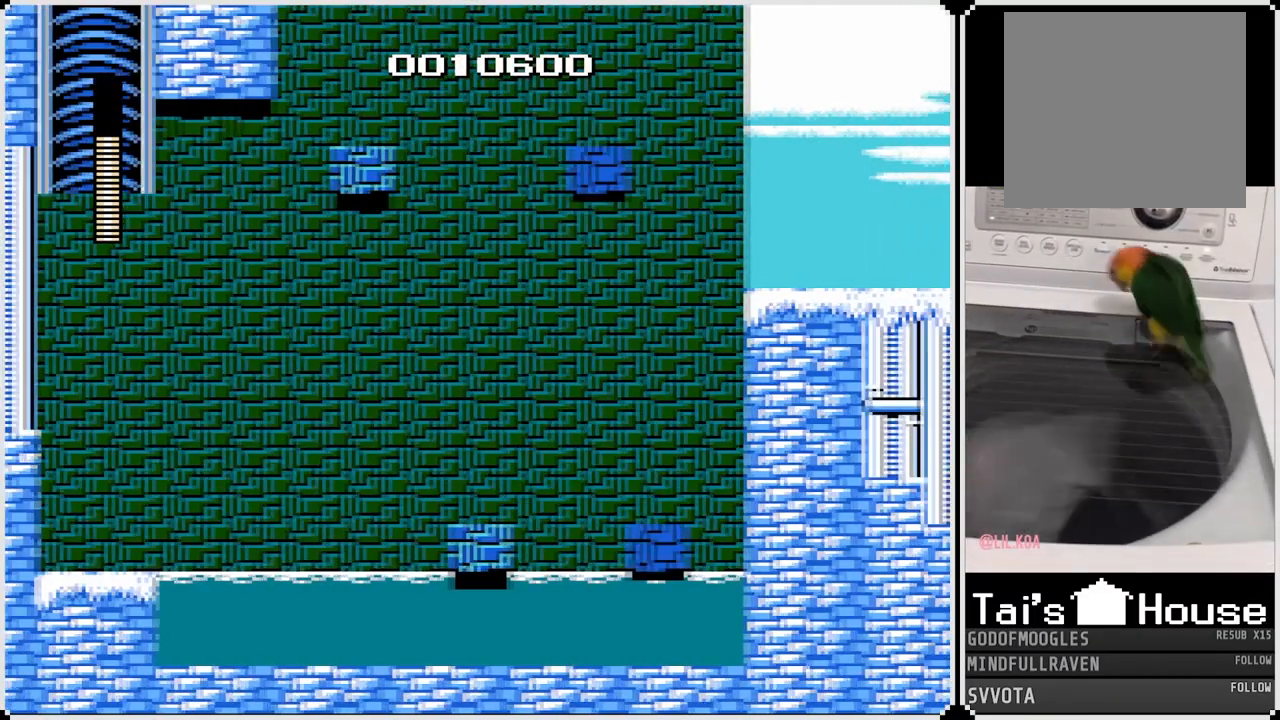
{"buttons": ["CROSS", "DPAD_RIGHT"], "left_stick": "center", "right_stick": "center", "events": [[100, "CROSS", "up"], [500, "CROSS", "down"]]}
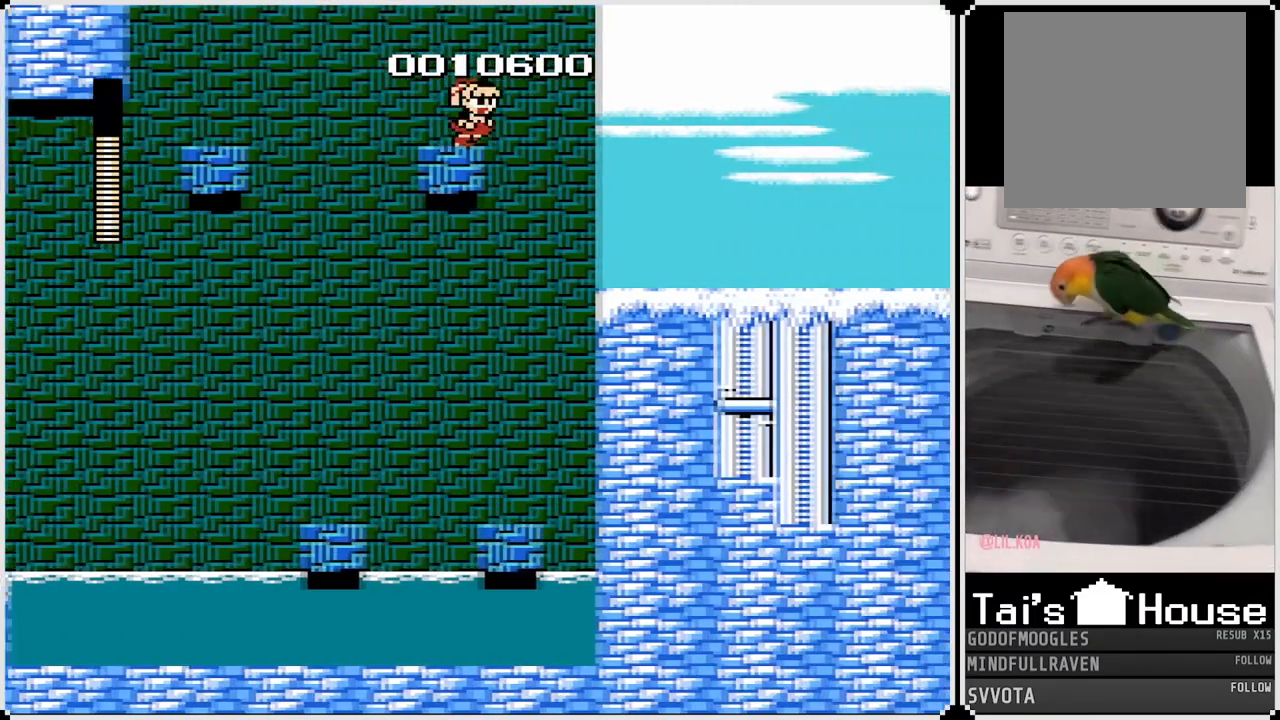
{"buttons": ["DPAD_RIGHT"], "left_stick": "center", "right_stick": "center", "events": [[333, "CROSS", "up"]]}
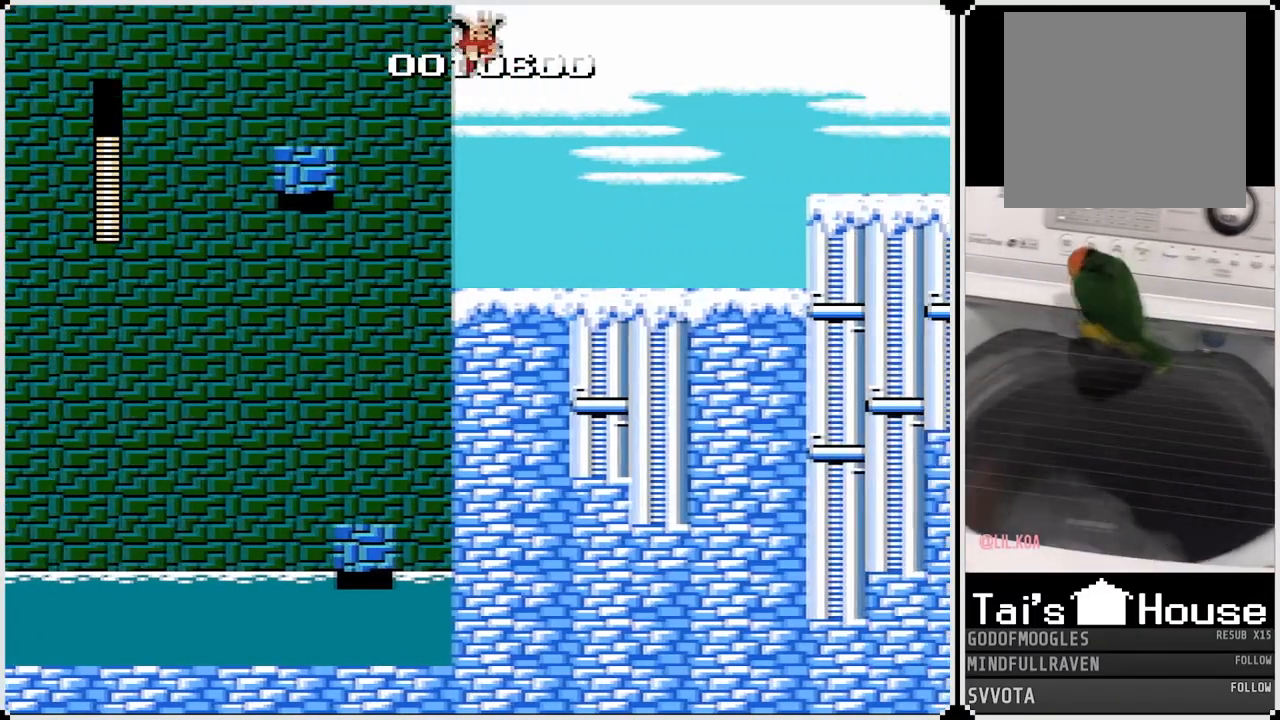
{"buttons": ["SQUARE", "DPAD_RIGHT"], "left_stick": "center", "right_stick": "center", "events": [[150, "SQUARE", "down"], [300, "SQUARE", "up"], [483, "SQUARE", "down"]]}
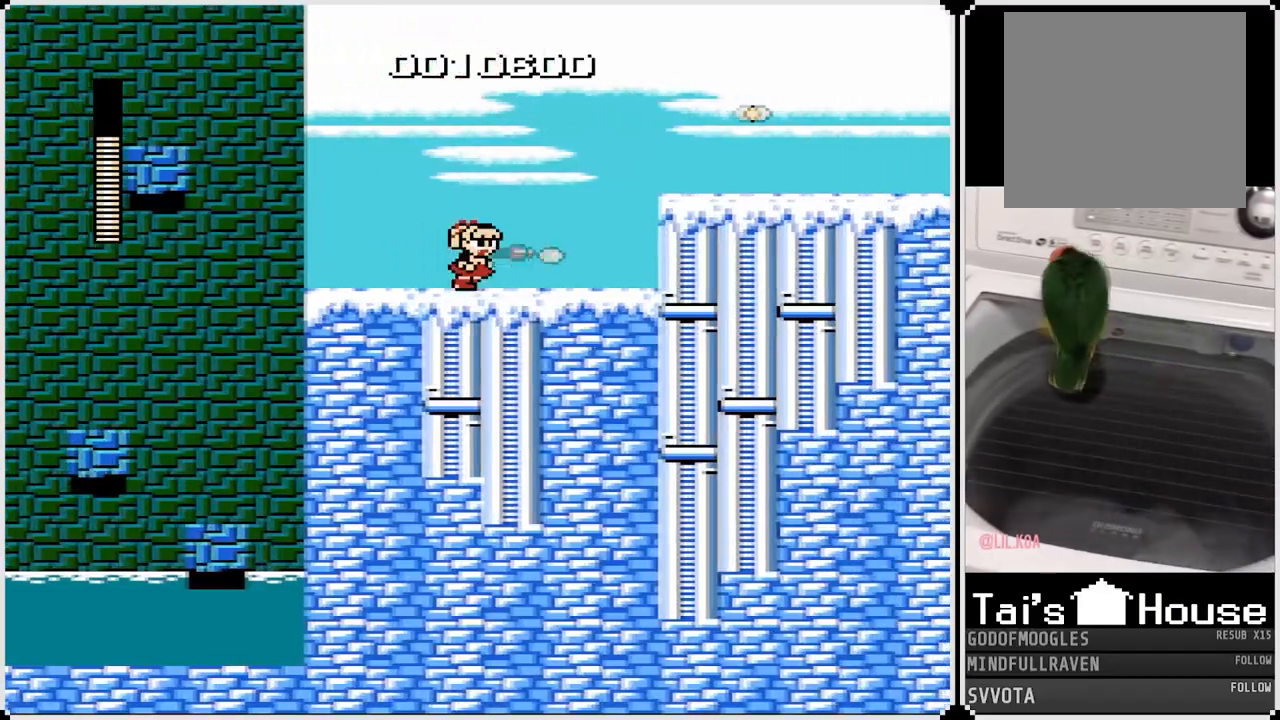
{"buttons": [], "left_stick": "center", "right_stick": "center", "events": [[133, "SQUARE", "up"], [367, "DPAD_RIGHT", "up"], [383, "SQUARE", "down"], [483, "SQUARE", "up"]]}
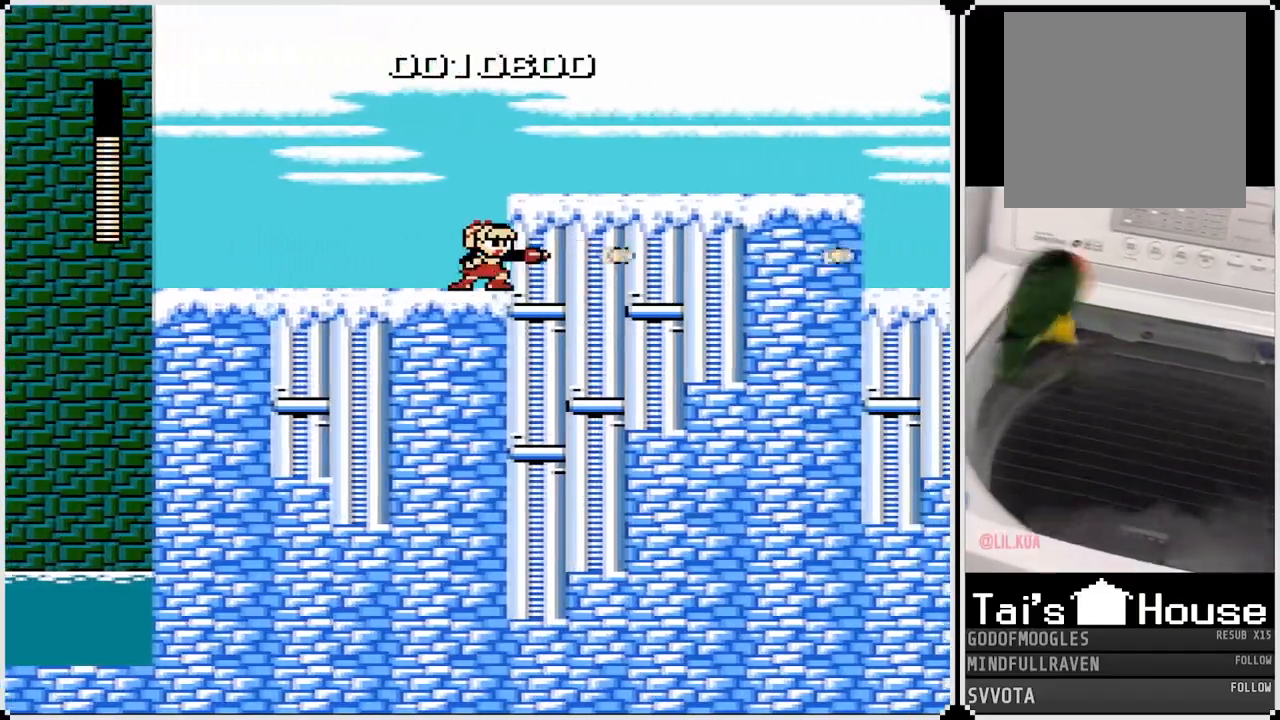
{"buttons": ["DPAD_RIGHT"], "left_stick": "center", "right_stick": "center", "events": [[67, "SQUARE", "down"], [167, "SQUARE", "up"], [217, "SQUARE", "down"], [333, "DPAD_RIGHT", "down"], [333, "SQUARE", "up"]]}
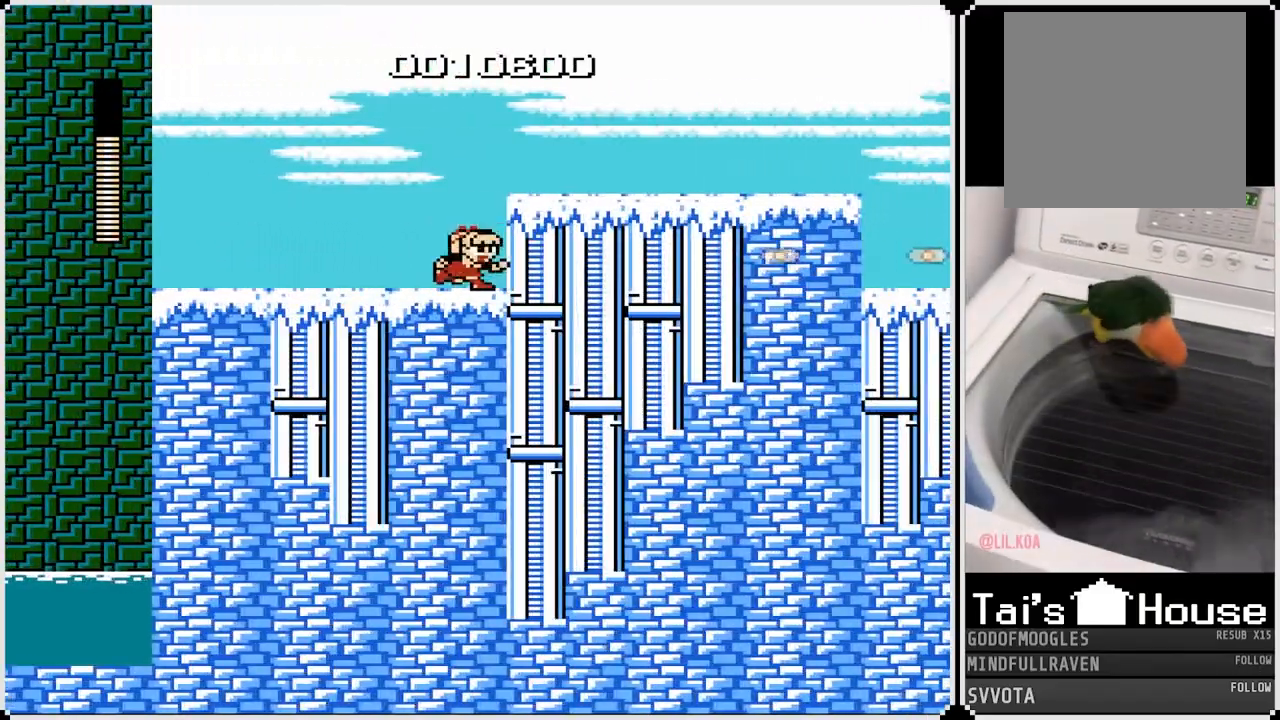
{"buttons": ["SQUARE", "DPAD_RIGHT"], "left_stick": "center", "right_stick": "center", "events": [[100, "CROSS", "down"], [183, "SQUARE", "down"], [367, "CROSS", "up"], [367, "SQUARE", "up"], [450, "SQUARE", "down"]]}
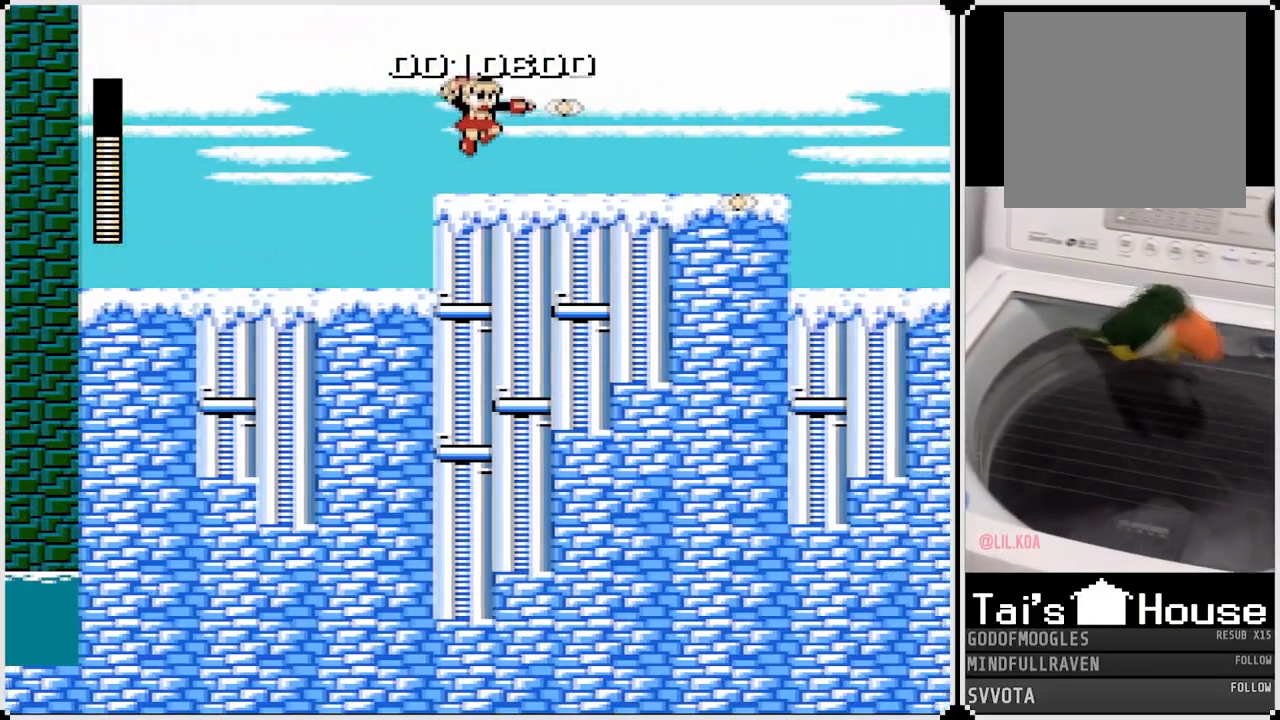
{"buttons": ["DPAD_RIGHT"], "left_stick": "center", "right_stick": "center", "events": [[83, "SQUARE", "up"], [133, "SQUARE", "down"], [250, "SQUARE", "up"], [317, "SQUARE", "down"], [433, "SQUARE", "up"]]}
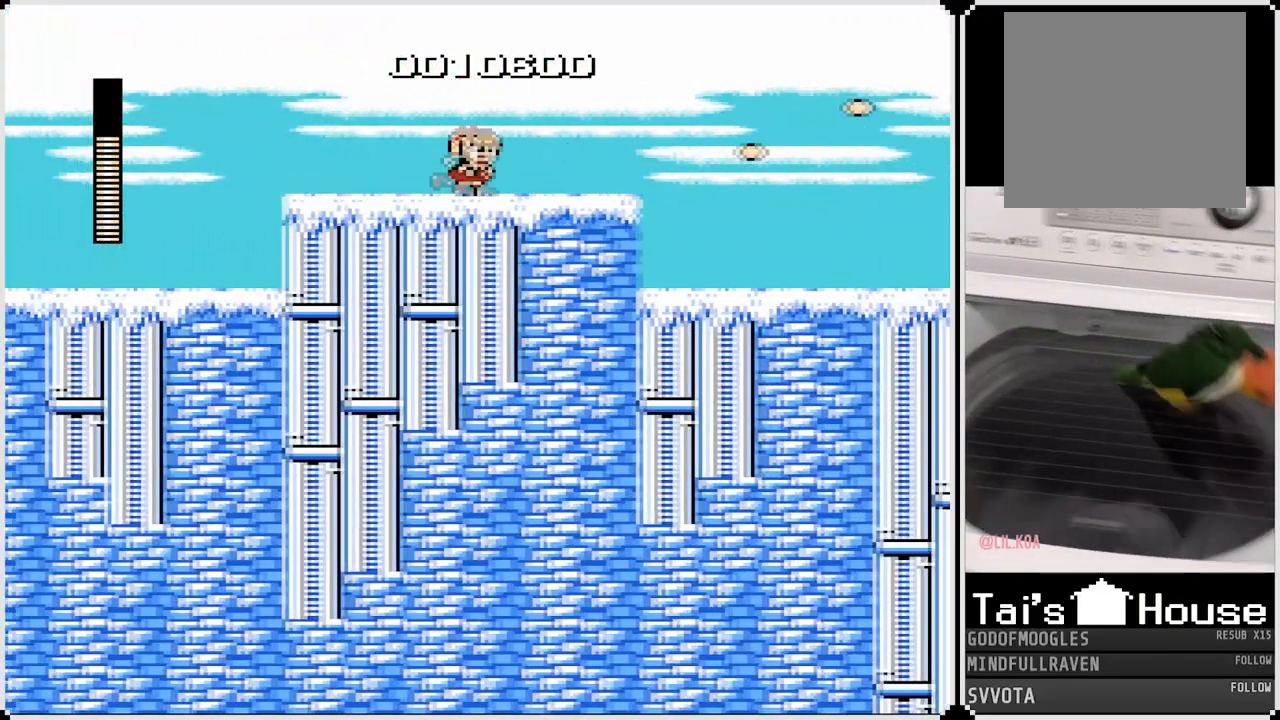
{"buttons": ["SQUARE", "DPAD_RIGHT"], "left_stick": "center", "right_stick": "center", "events": [[250, "SQUARE", "down"], [367, "SQUARE", "up"], [450, "SQUARE", "down"]]}